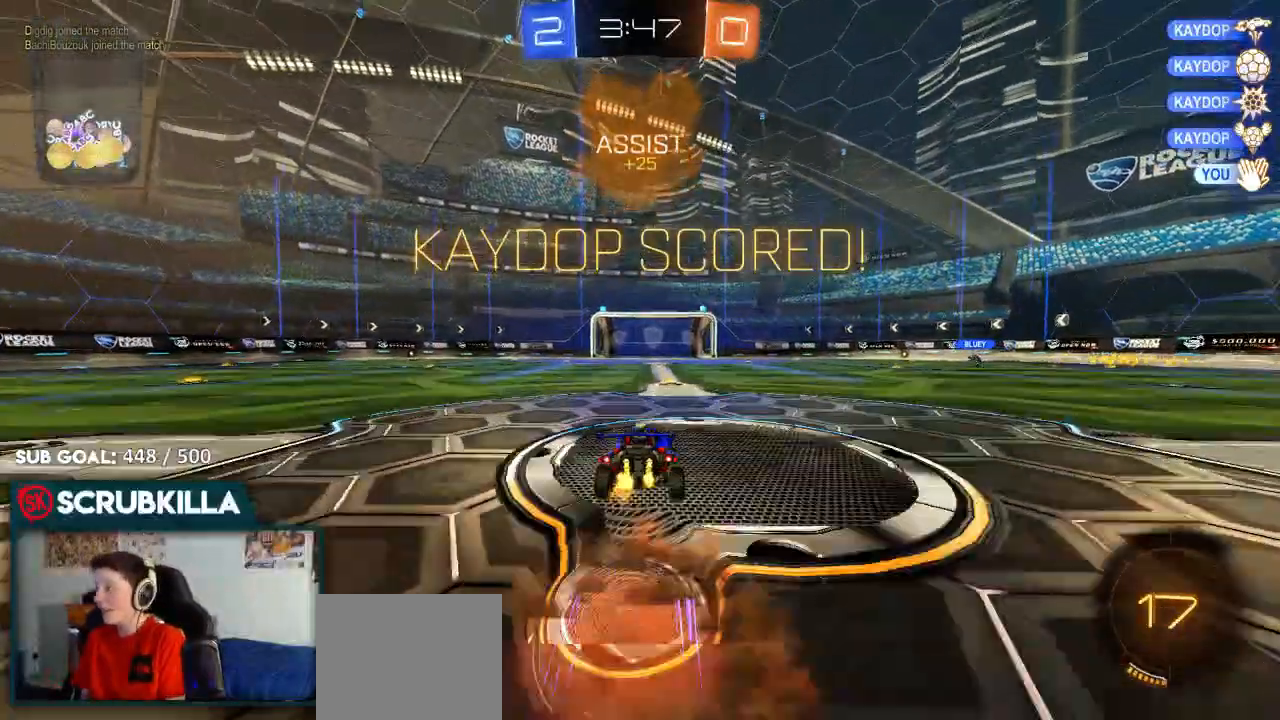
Gameplay with a controller (Xbox layout); each line is a JSON object with the inputs held at the frame after it. "events" lists button and stick changes between this image and that frame as [ms after this image, input, new state], when the widget could be followed in between.
{"buttons": ["A", "R2"], "left_stick": "center", "right_stick": "center"}
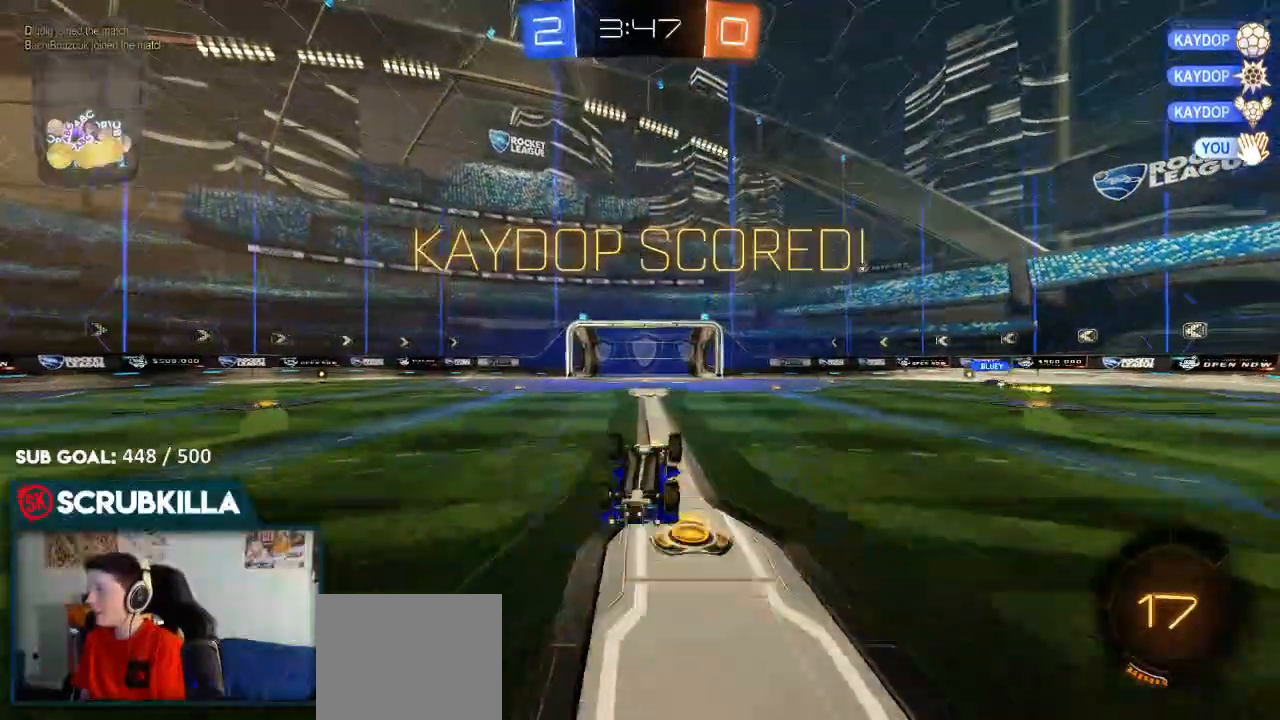
{"buttons": ["R2"], "left_stick": "center", "right_stick": "center", "events": [[33, "A", "up"], [150, "A", "down"], [250, "A", "up"], [317, "A", "down"], [367, "A", "up"]]}
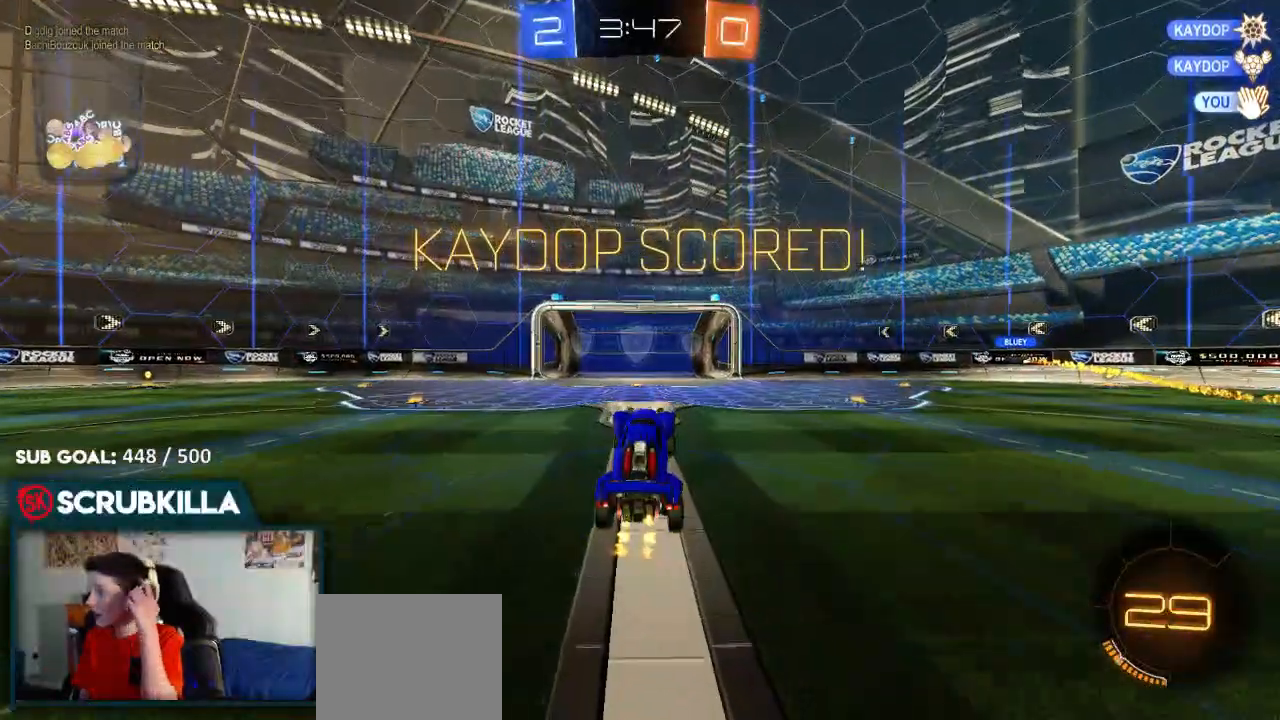
{"buttons": ["A", "R2"], "left_stick": "center", "right_stick": "center", "events": [[300, "A", "down"], [400, "A", "up"], [500, "A", "down"]]}
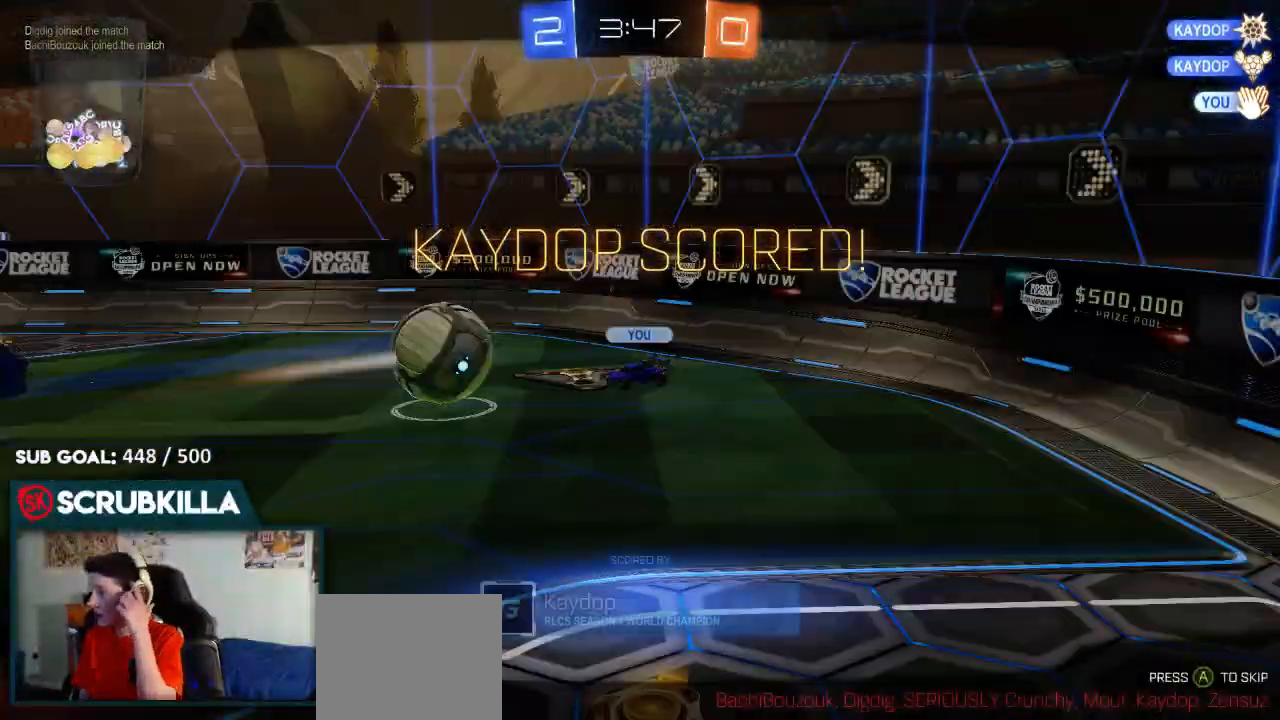
{"buttons": ["R2"], "left_stick": "center", "right_stick": "center", "events": [[83, "A", "up"], [183, "A", "down"], [283, "A", "up"]]}
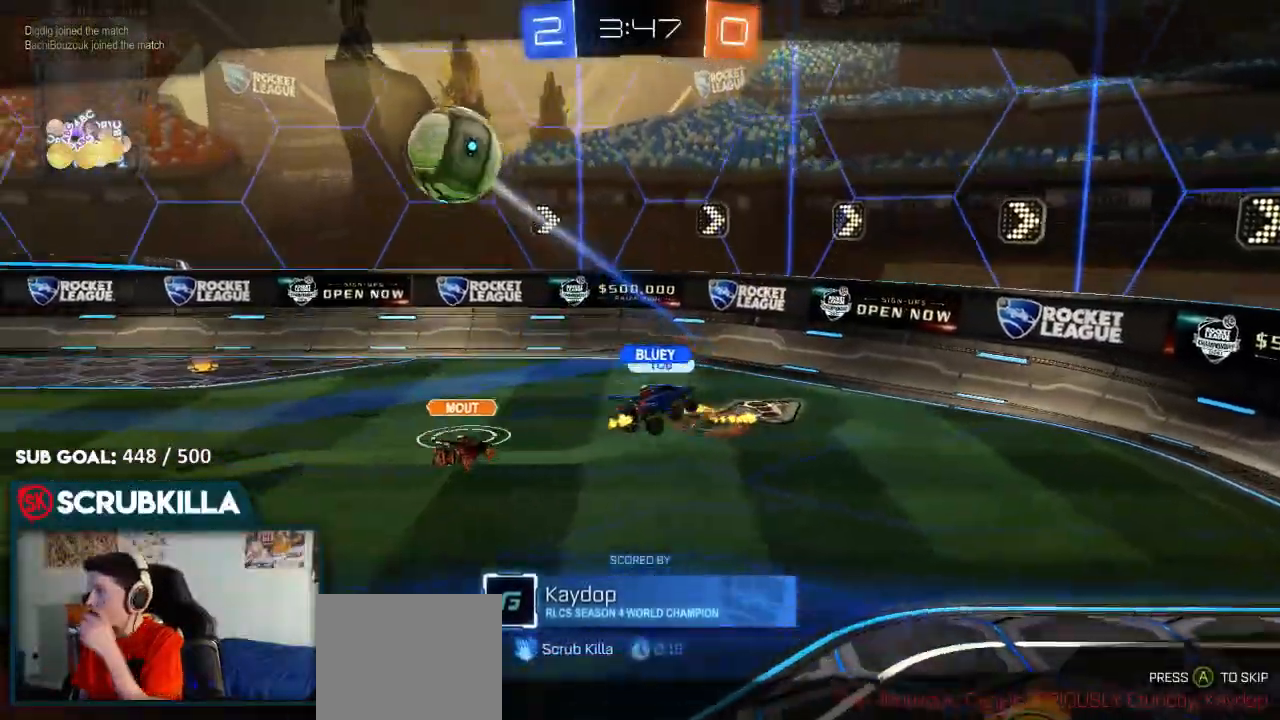
{"buttons": ["R2"], "left_stick": "center", "right_stick": "center", "events": []}
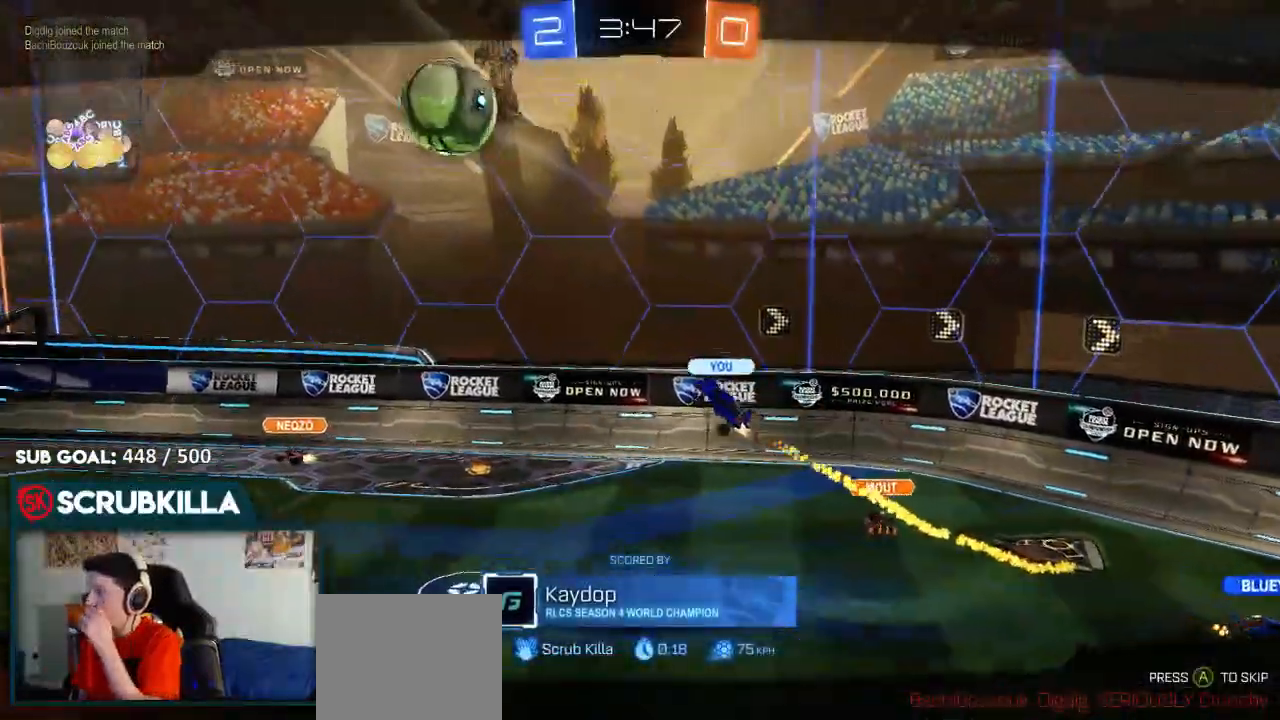
{"buttons": ["A", "R2"], "left_stick": "center", "right_stick": "center", "events": [[67, "A", "down"], [217, "A", "up"], [400, "A", "down"]]}
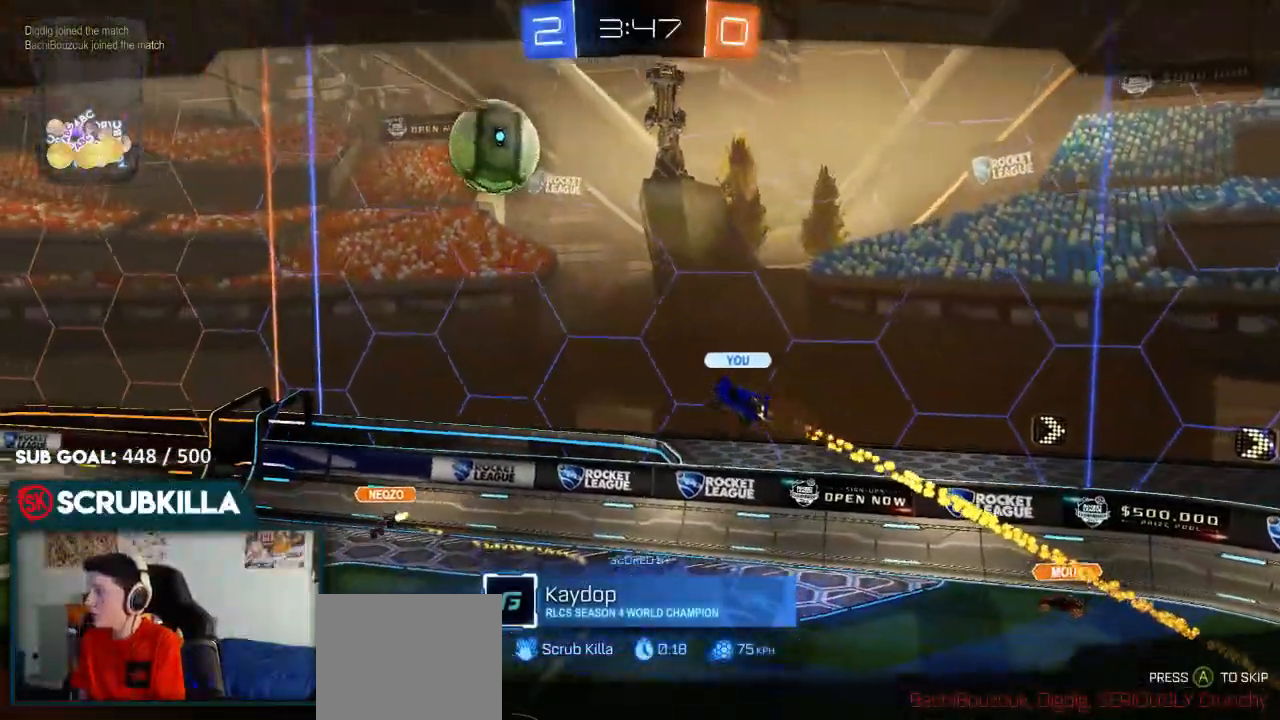
{"buttons": ["R2"], "left_stick": "center", "right_stick": "center", "events": [[100, "A", "up"], [317, "A", "down"], [467, "A", "up"]]}
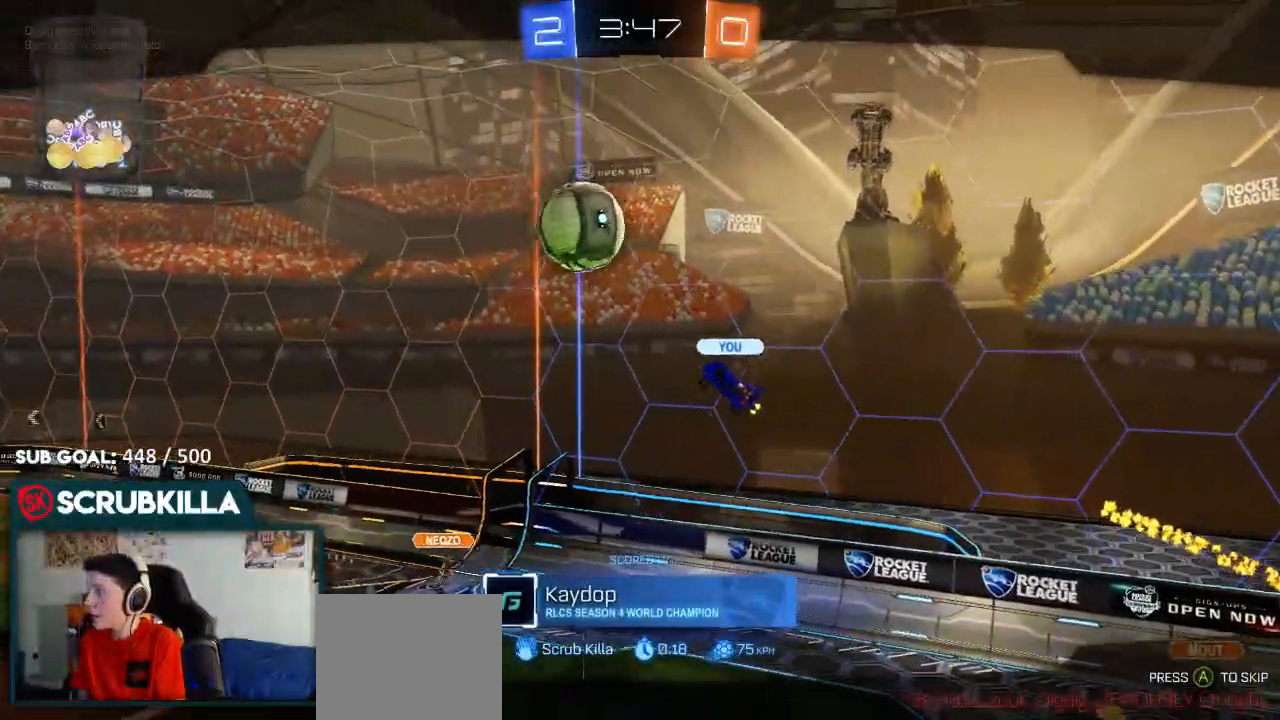
{"buttons": ["R2"], "left_stick": "center", "right_stick": "center", "events": [[233, "A", "down"], [400, "A", "up"]]}
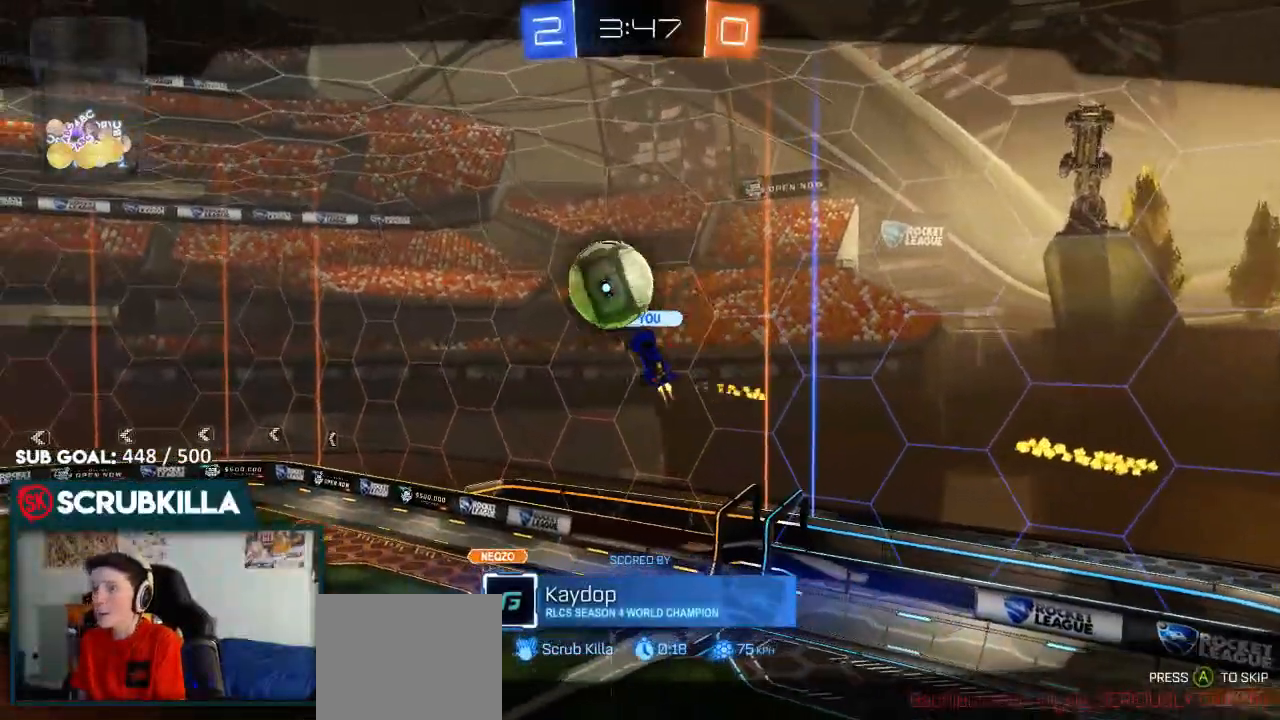
{"buttons": ["B", "R2"], "left_stick": "center", "right_stick": "center", "events": [[250, "B", "down"]]}
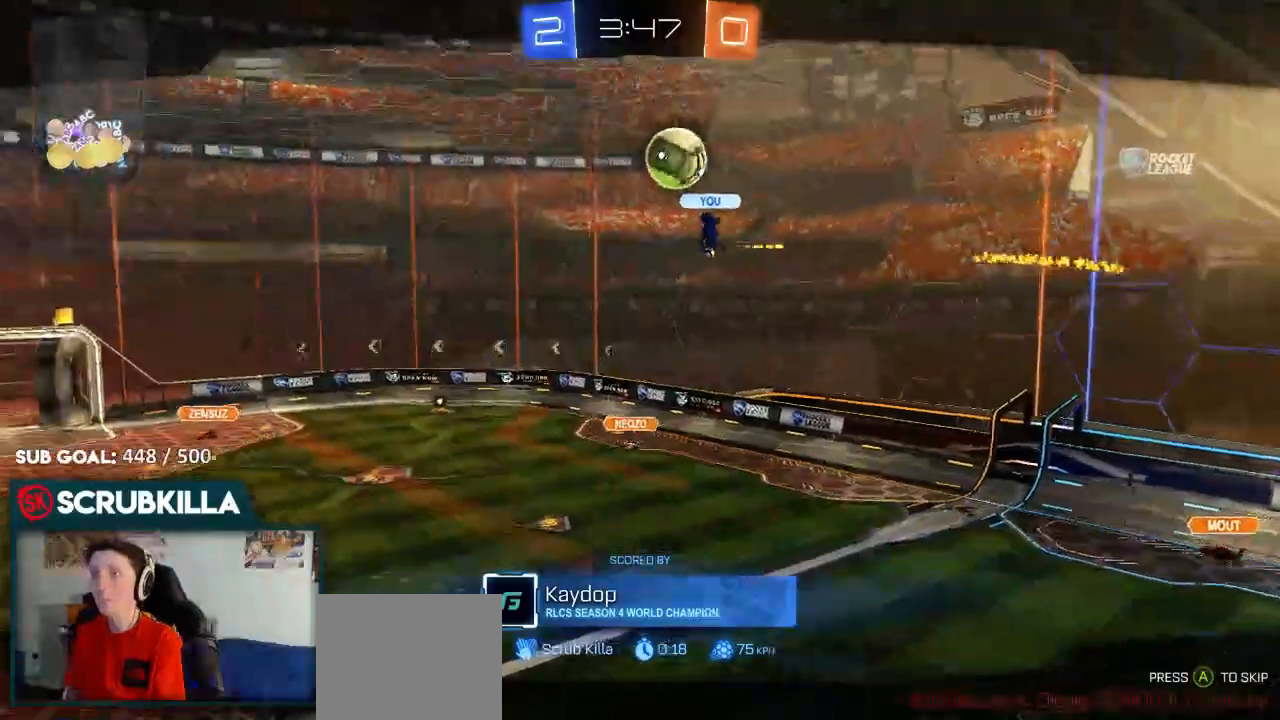
{"buttons": ["B", "R2"], "left_stick": "center", "right_stick": "center", "events": []}
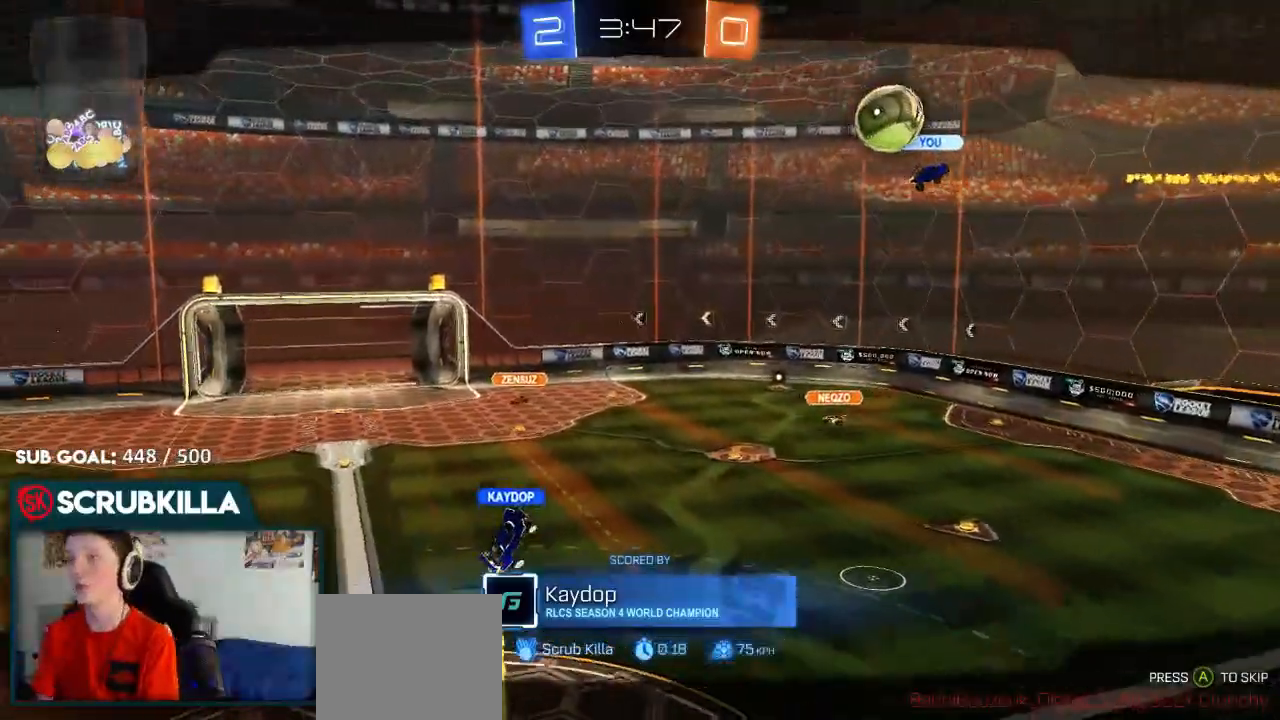
{"buttons": ["B", "R2"], "left_stick": "center", "right_stick": "center", "events": []}
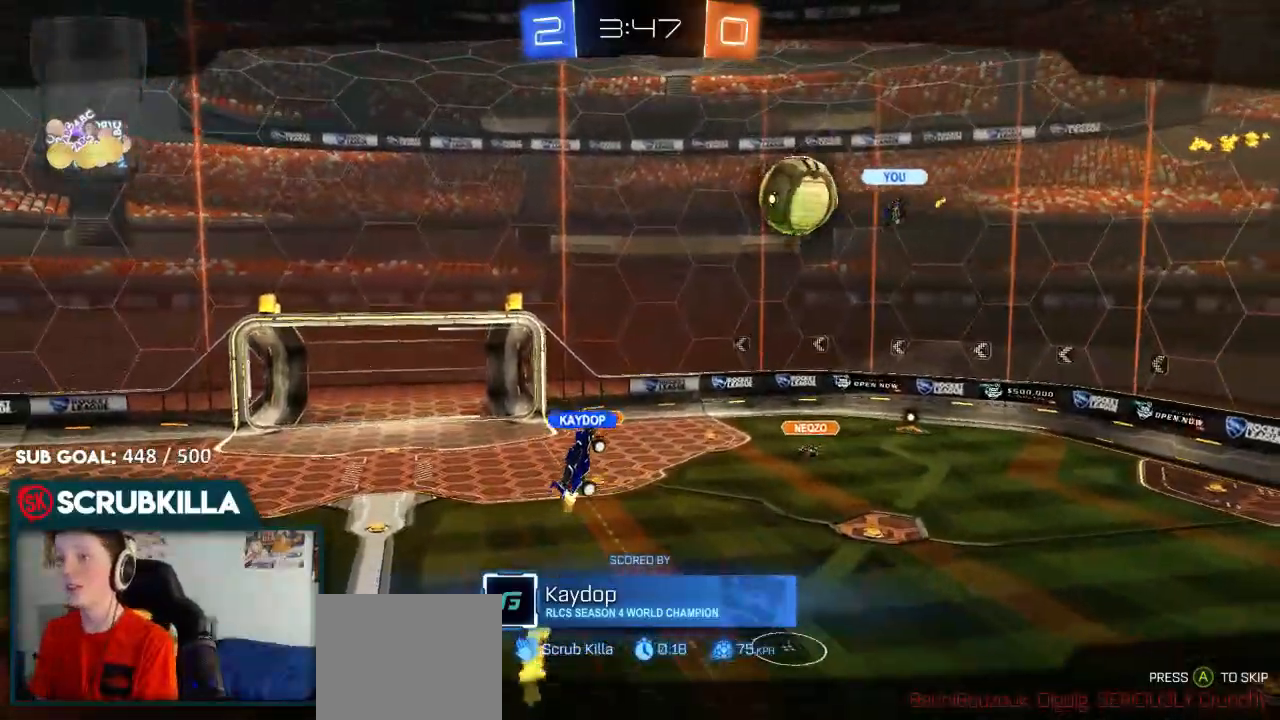
{"buttons": ["B", "R2"], "left_stick": "center", "right_stick": "center", "events": []}
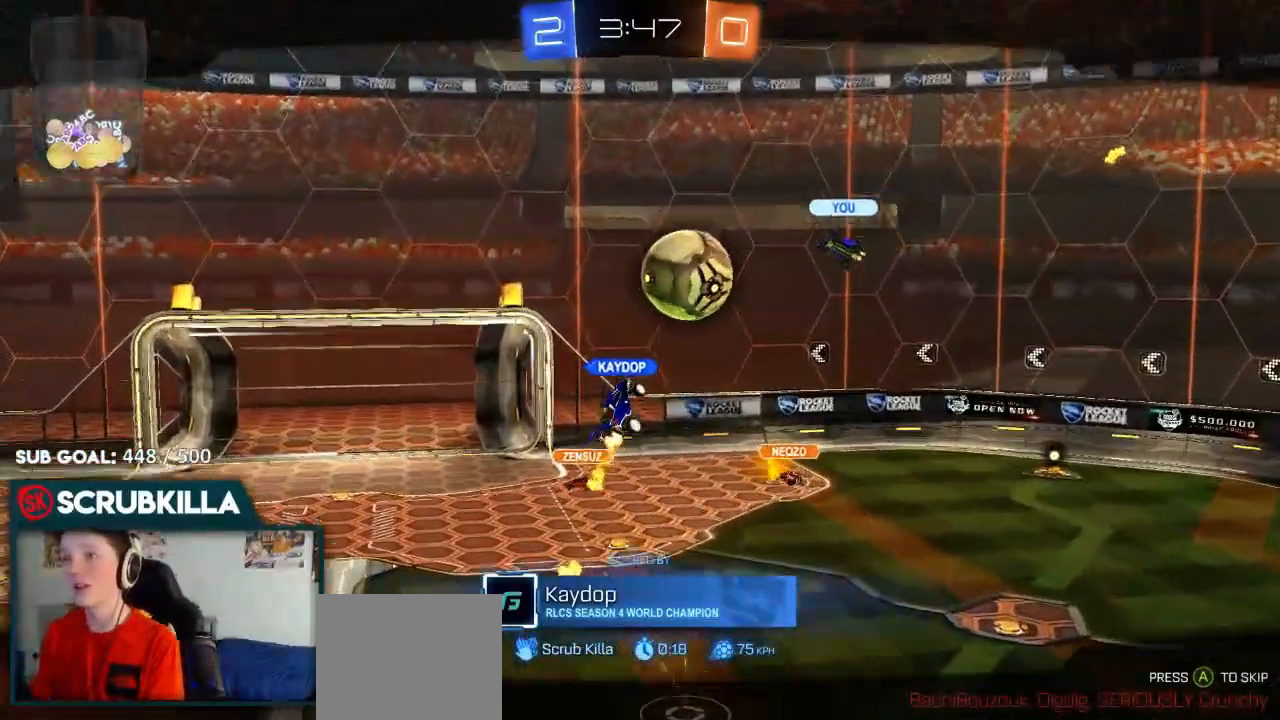
{"buttons": ["B", "R2"], "left_stick": "center", "right_stick": "center", "events": []}
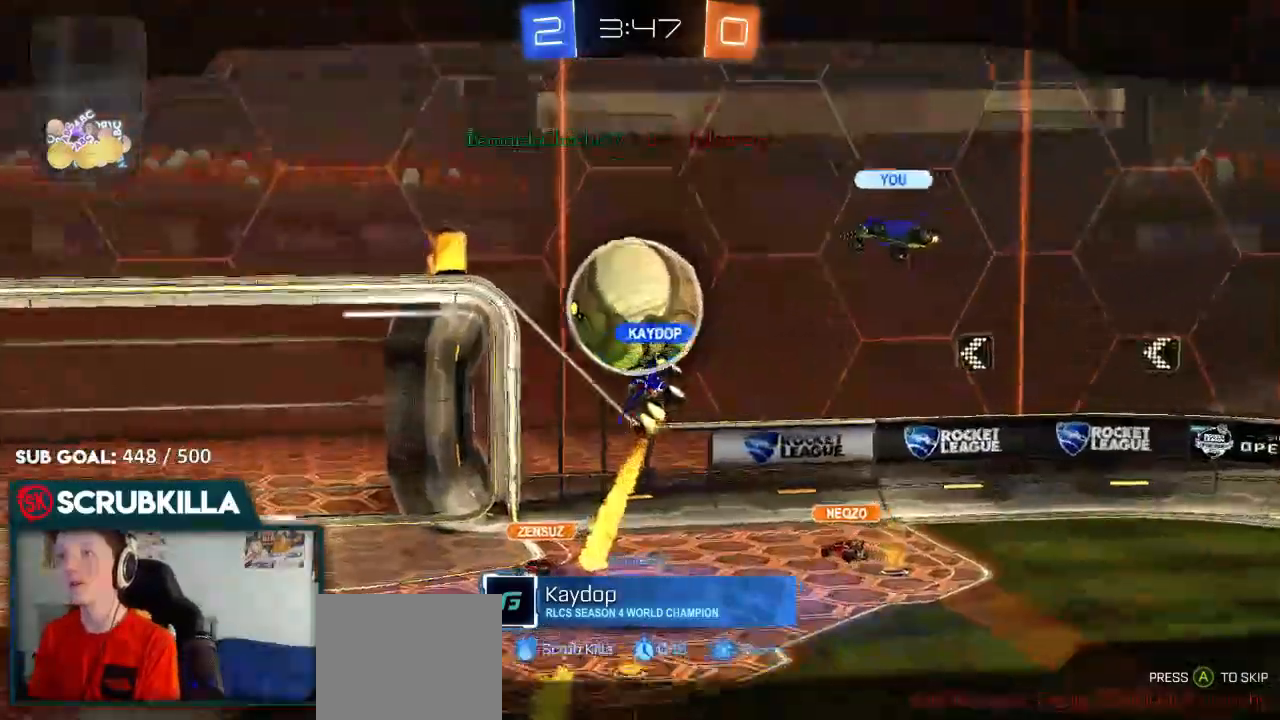
{"buttons": ["B", "R2"], "left_stick": "center", "right_stick": "center", "events": []}
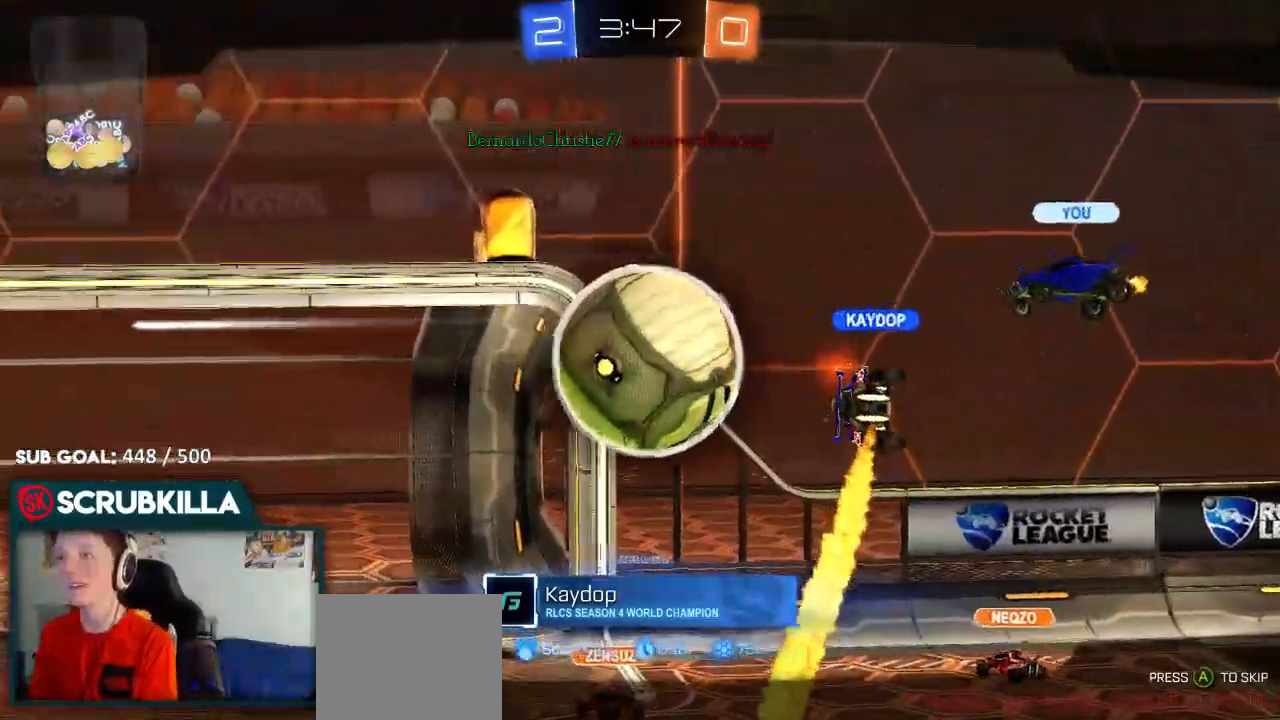
{"buttons": ["B", "R2"], "left_stick": "center", "right_stick": "center", "events": []}
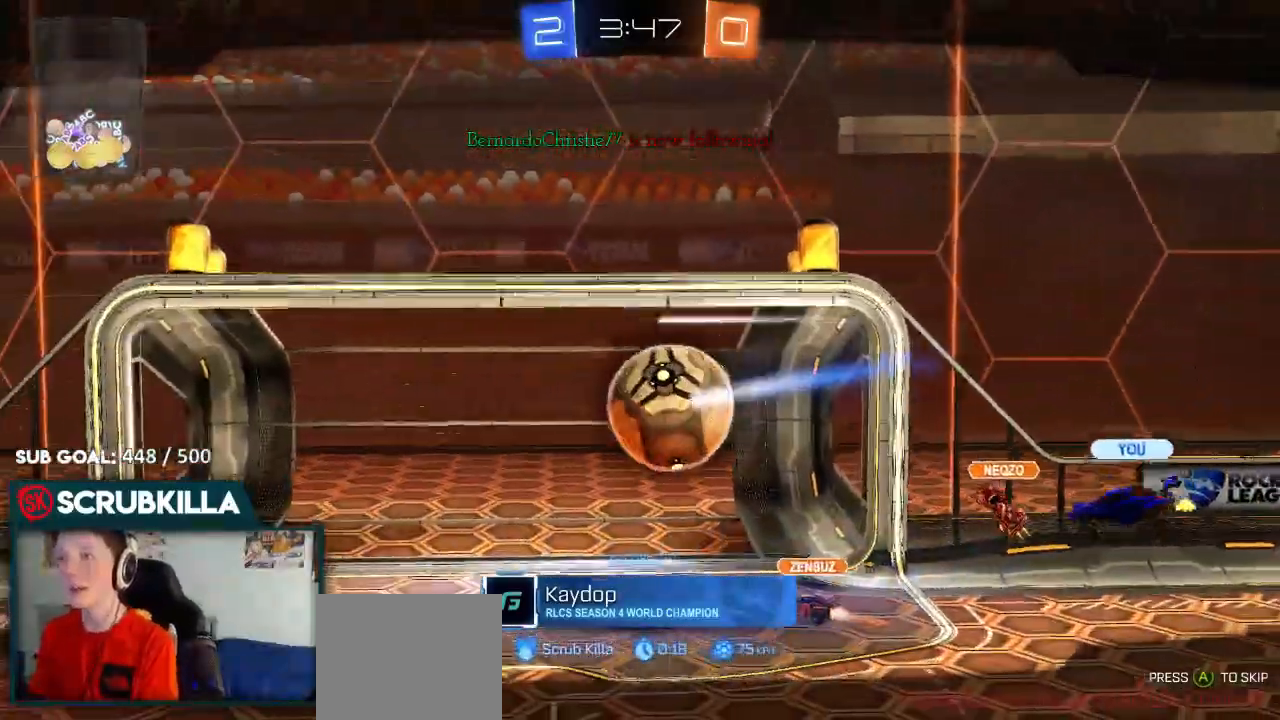
{"buttons": ["B", "R2"], "left_stick": "center", "right_stick": "center", "events": []}
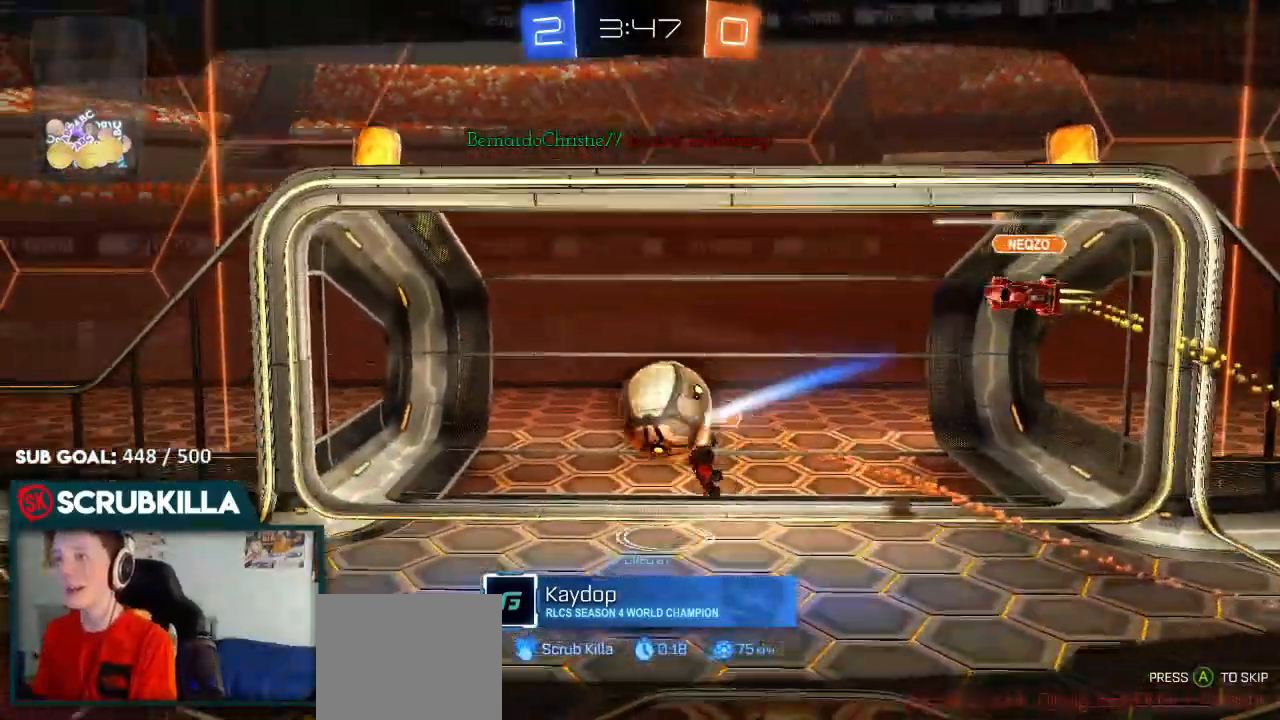
{"buttons": ["B", "R2"], "left_stick": "center", "right_stick": "center", "events": []}
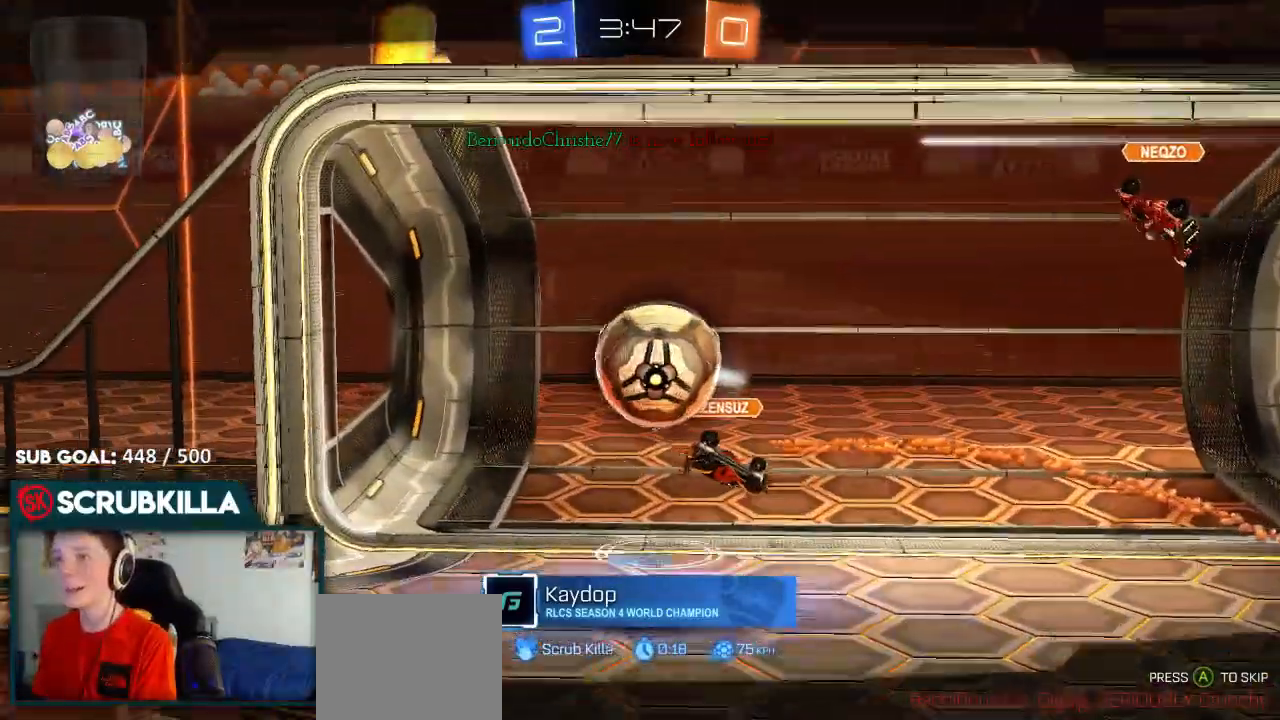
{"buttons": ["B", "R2"], "left_stick": "center", "right_stick": "center", "events": []}
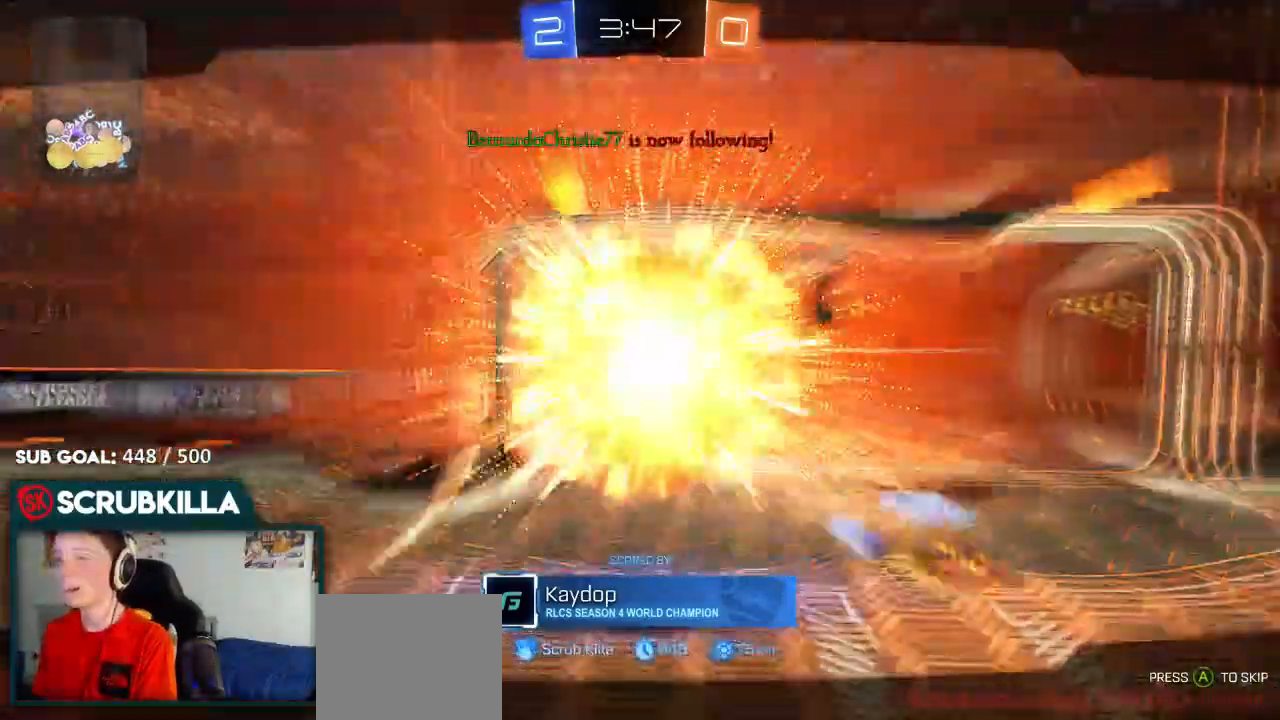
{"buttons": ["B", "R2"], "left_stick": "center", "right_stick": "center", "events": []}
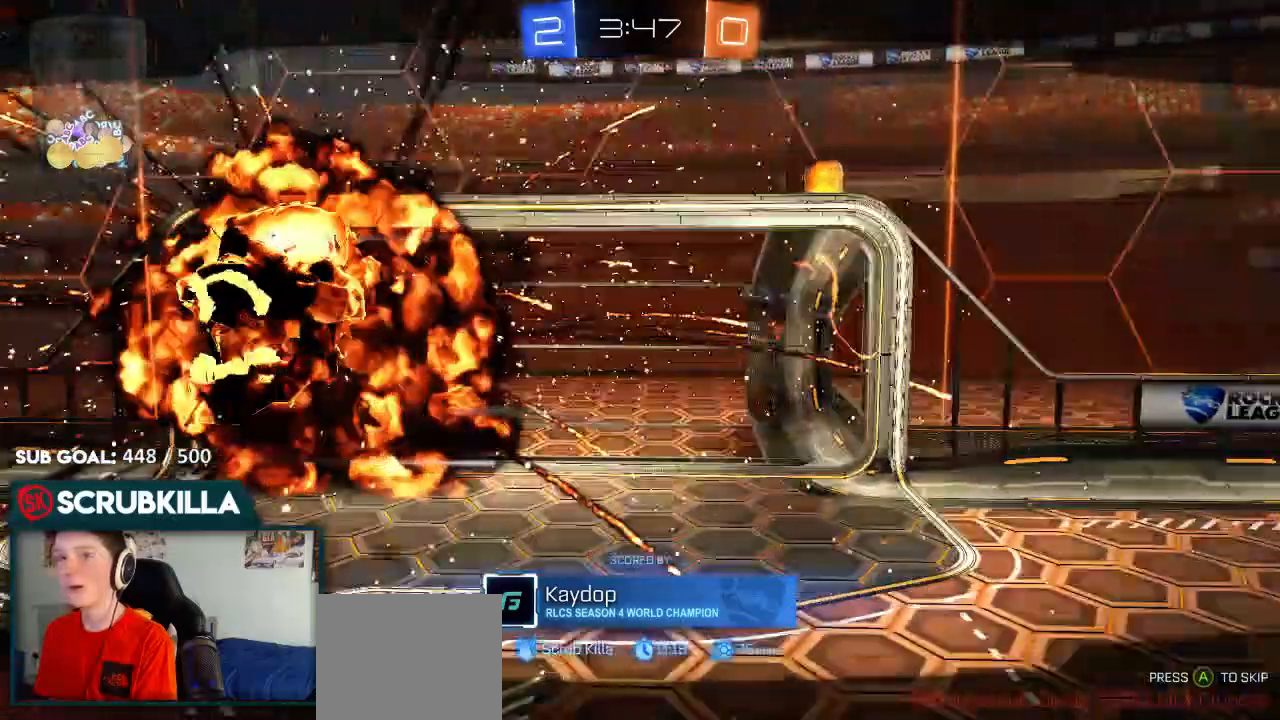
{"buttons": ["B", "R2"], "left_stick": "center", "right_stick": "center", "events": []}
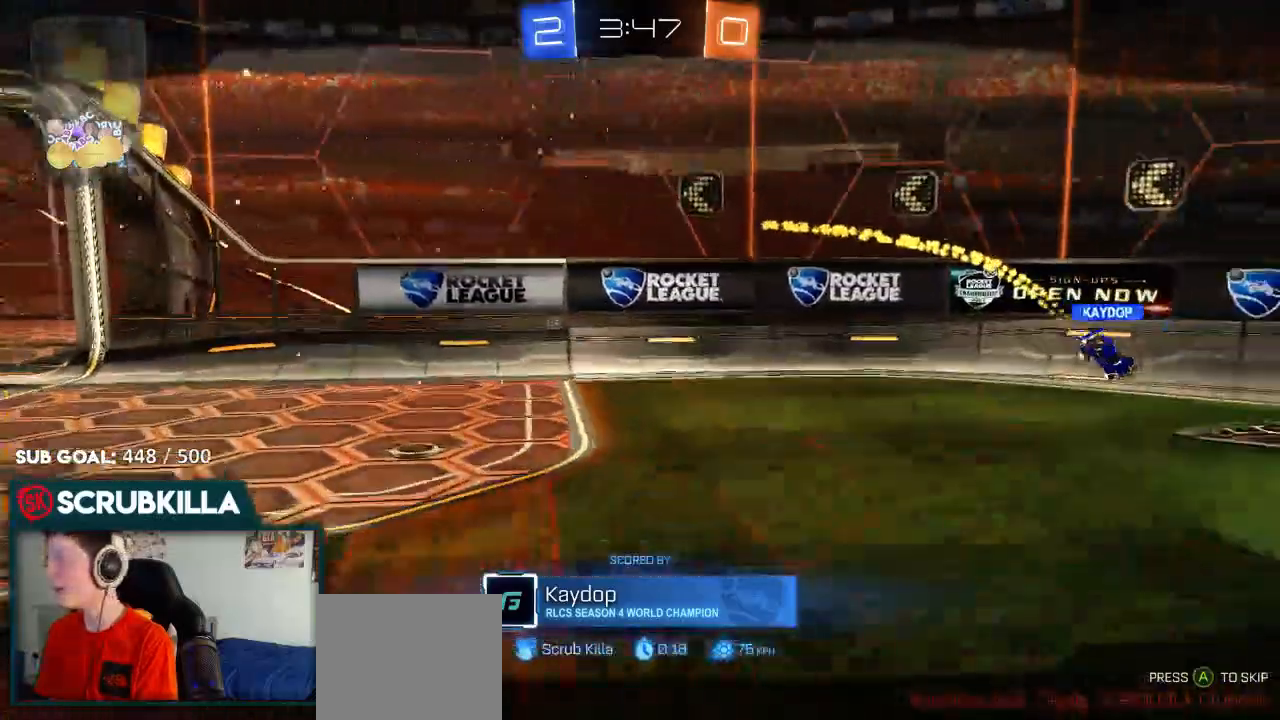
{"buttons": ["B", "R2"], "left_stick": "center", "right_stick": "center", "events": []}
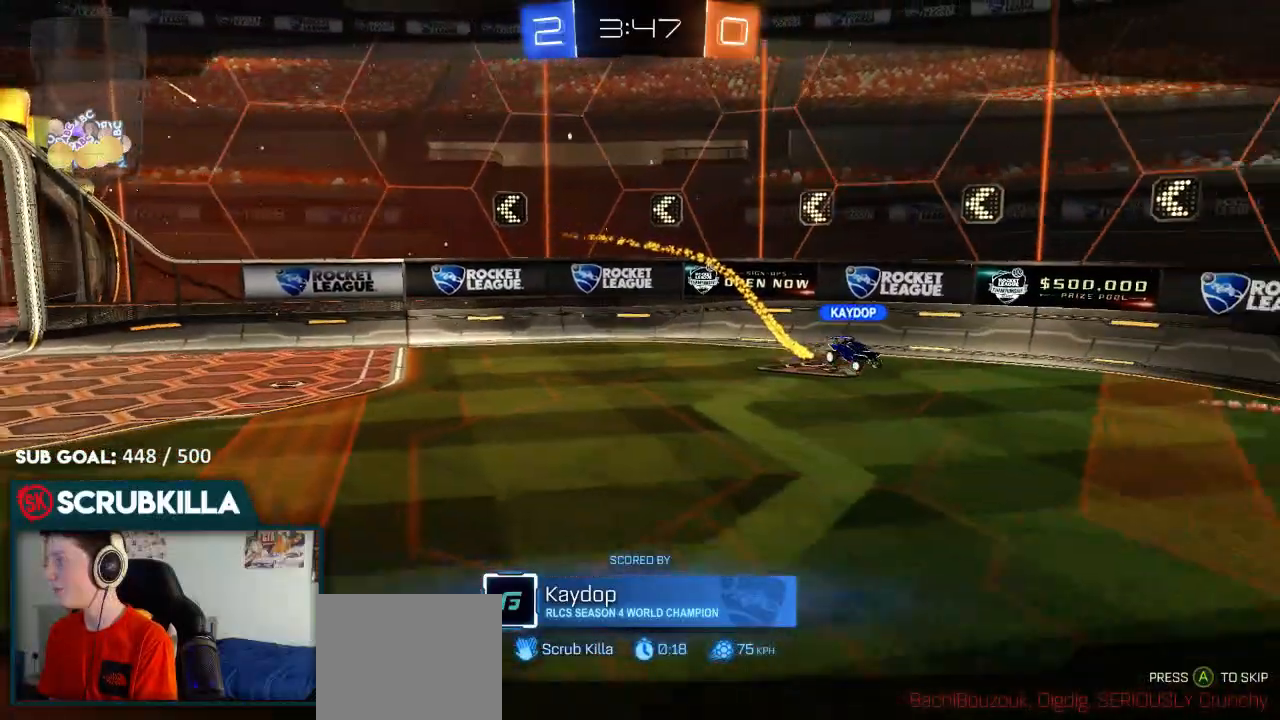
{"buttons": ["B", "R2"], "left_stick": "center", "right_stick": "center", "events": []}
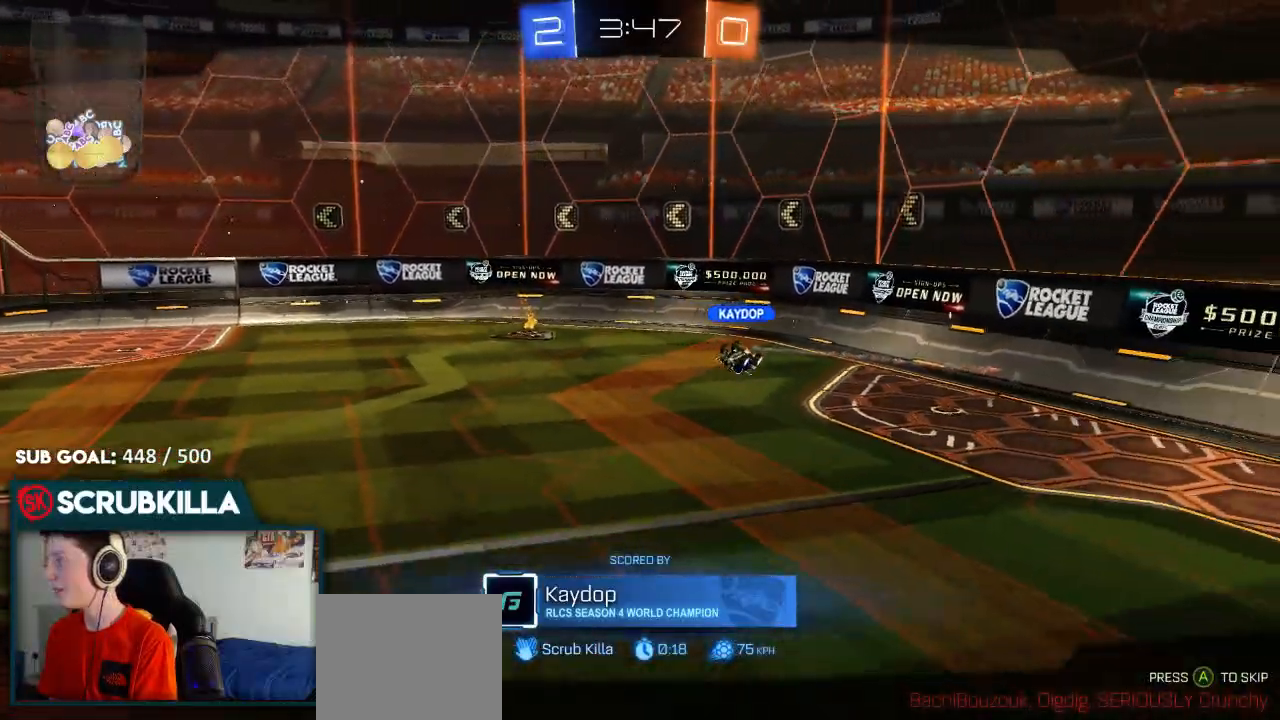
{"buttons": ["B", "R2"], "left_stick": "center", "right_stick": "center", "events": []}
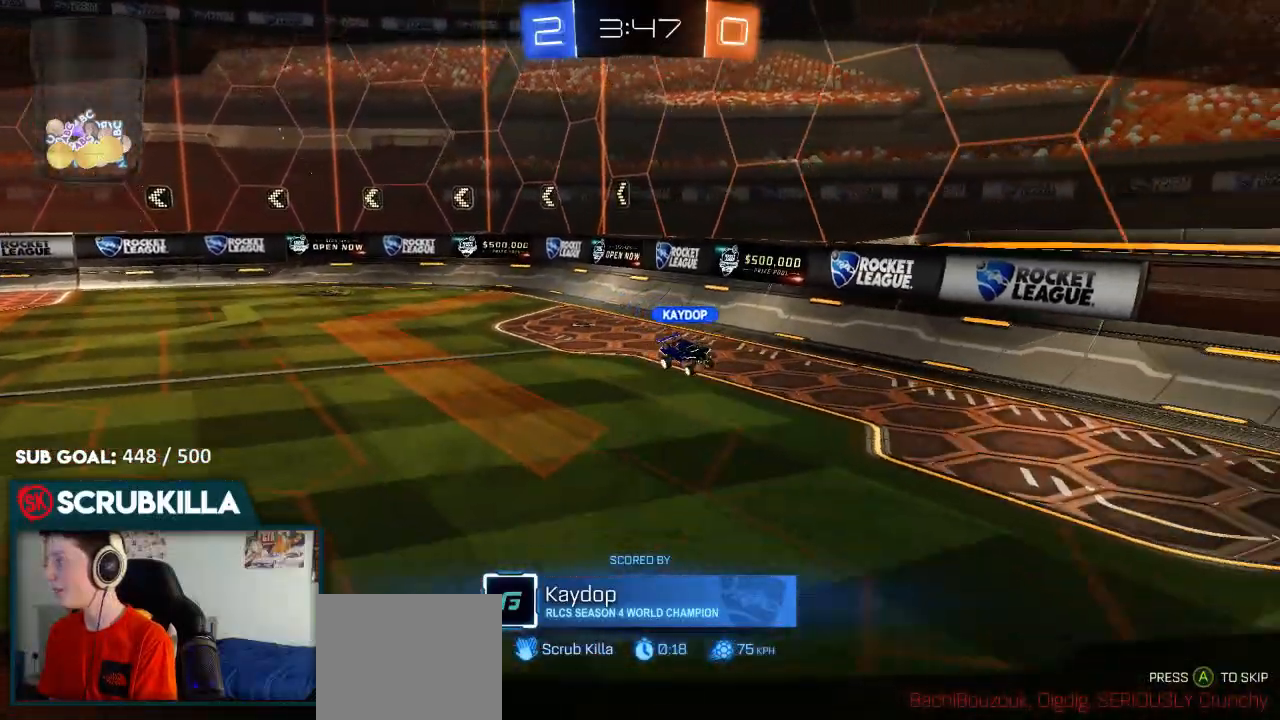
{"buttons": ["B", "R2"], "left_stick": "center", "right_stick": "center", "events": []}
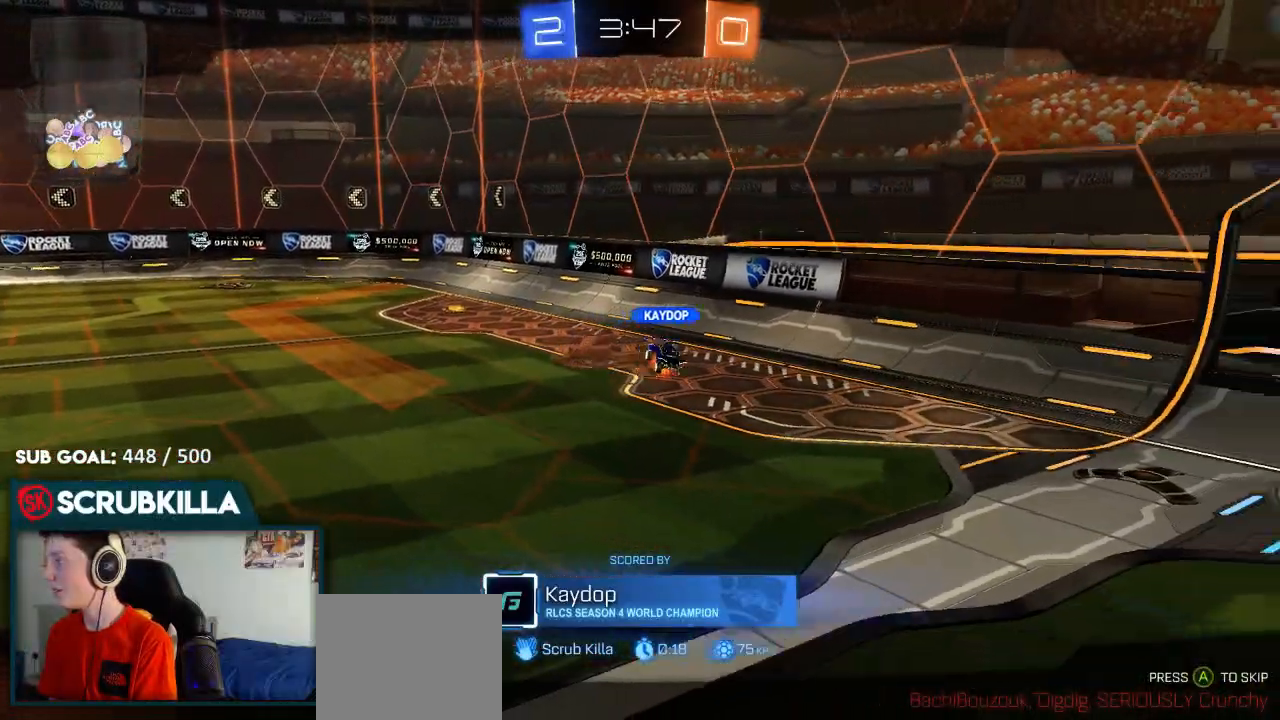
{"buttons": ["R2"], "left_stick": "center", "right_stick": "center", "events": [[117, "B", "up"]]}
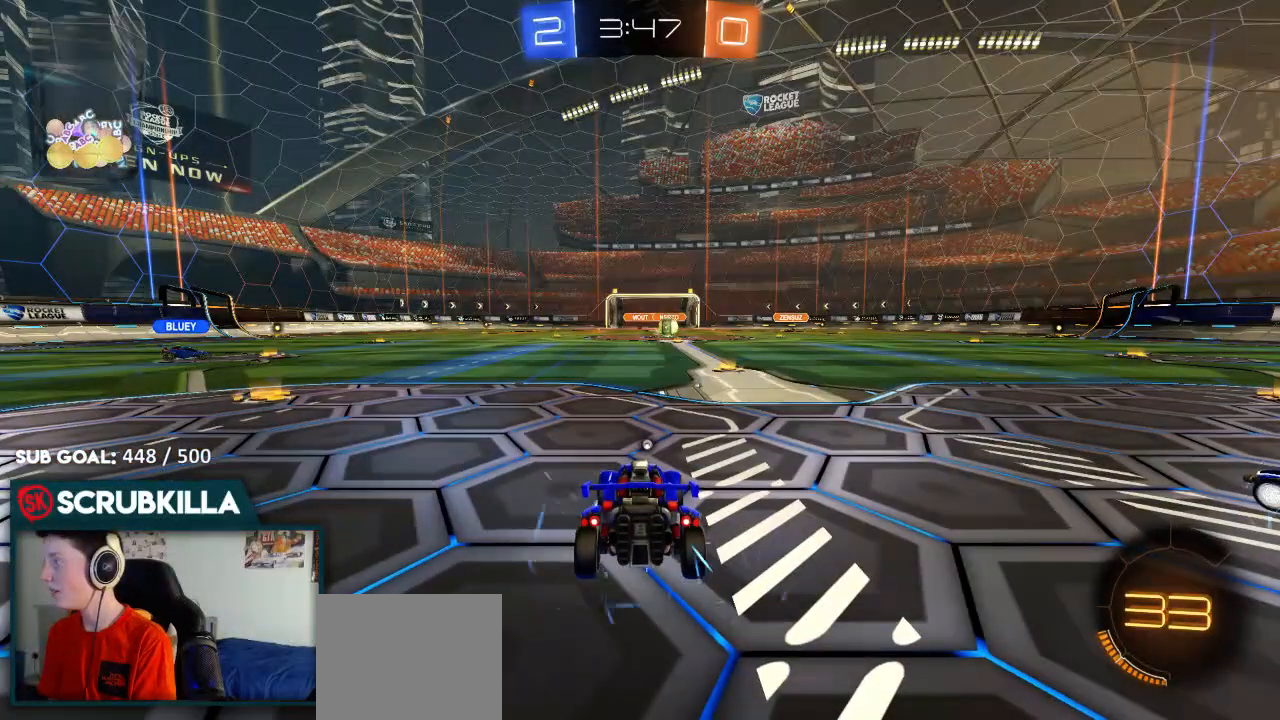
{"buttons": ["B", "R2"], "left_stick": "center", "right_stick": "center", "events": [[317, "B", "down"]]}
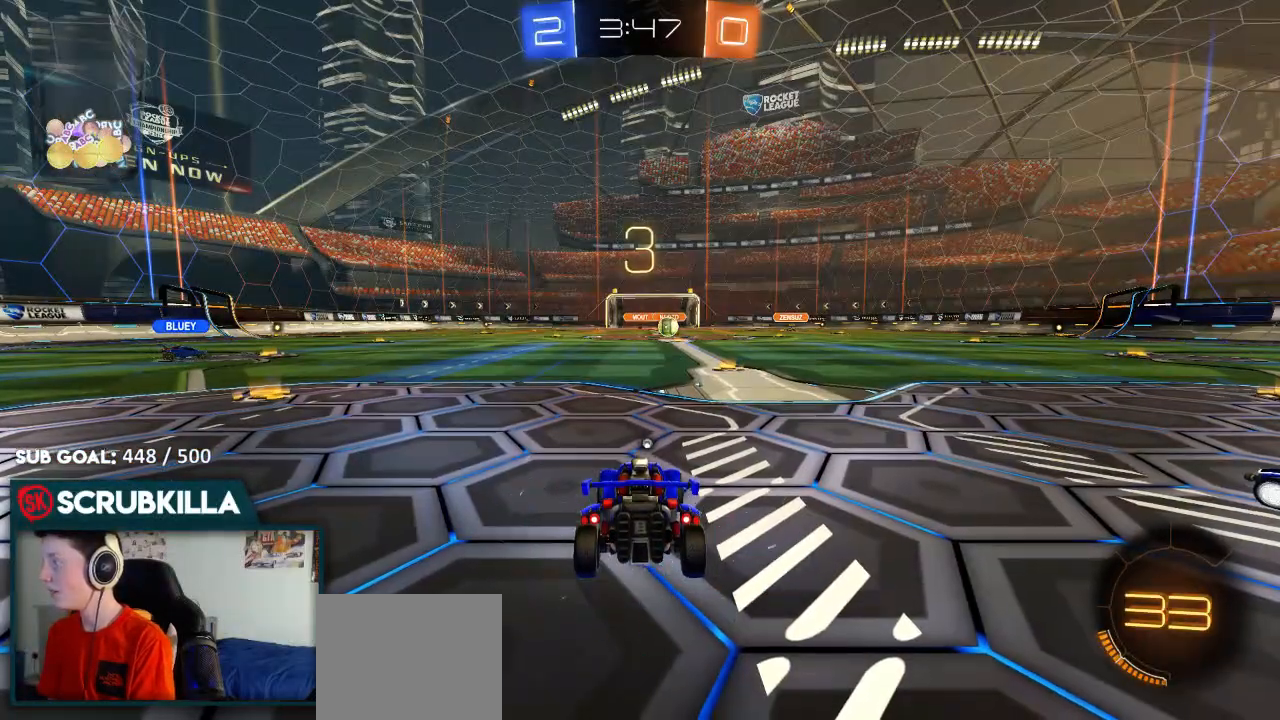
{"buttons": ["R2"], "left_stick": "center", "right_stick": "center", "events": [[283, "B", "up"]]}
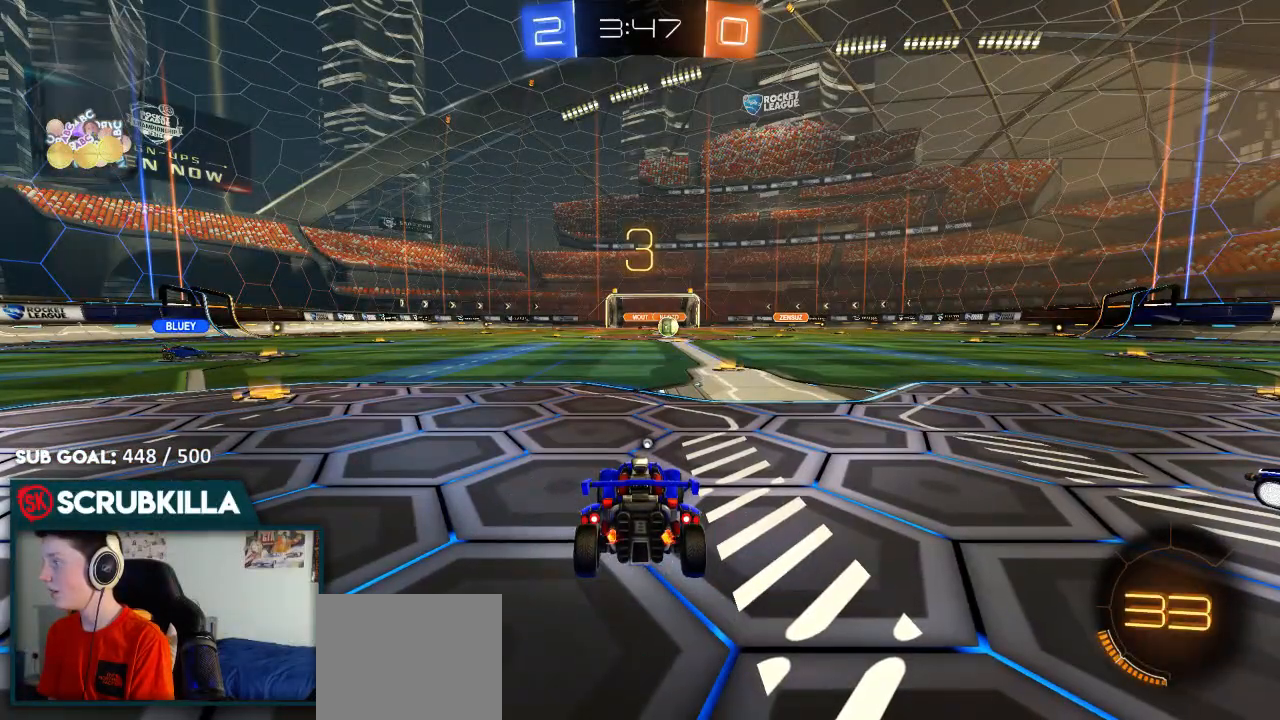
{"buttons": ["R2"], "left_stick": "center", "right_stick": "center", "events": []}
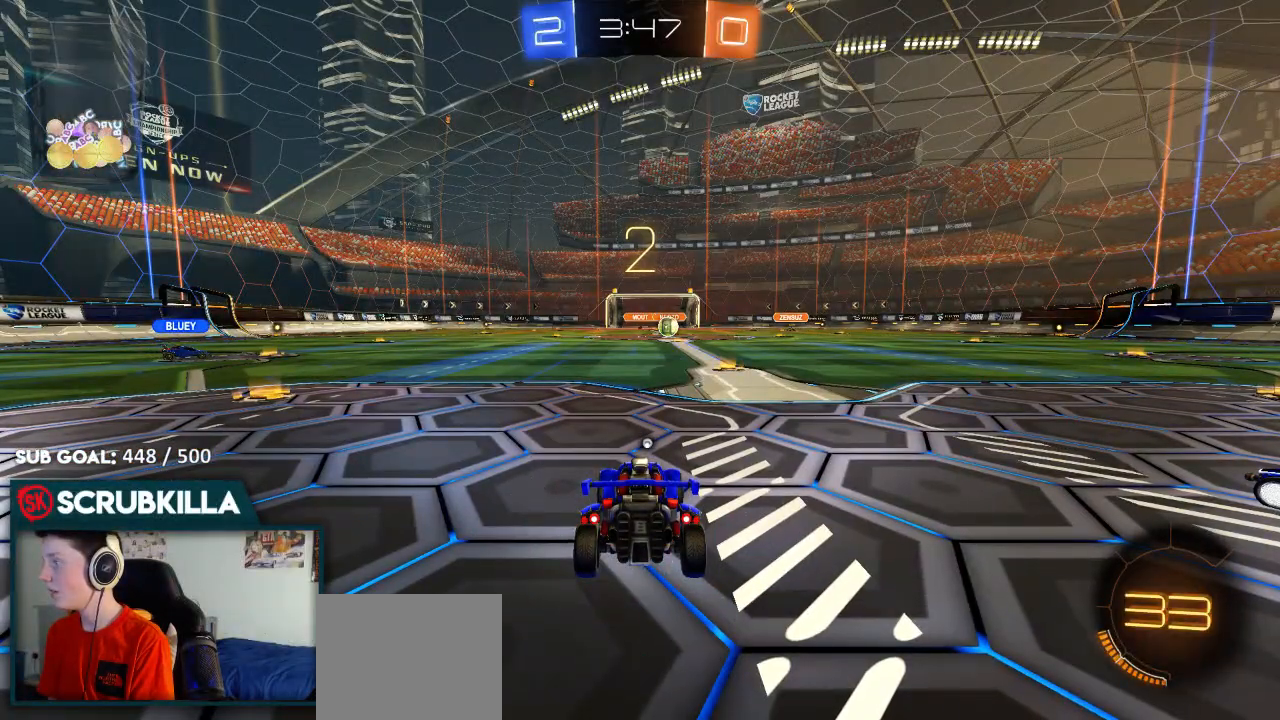
{"buttons": ["R2"], "left_stick": "center", "right_stick": "center", "events": []}
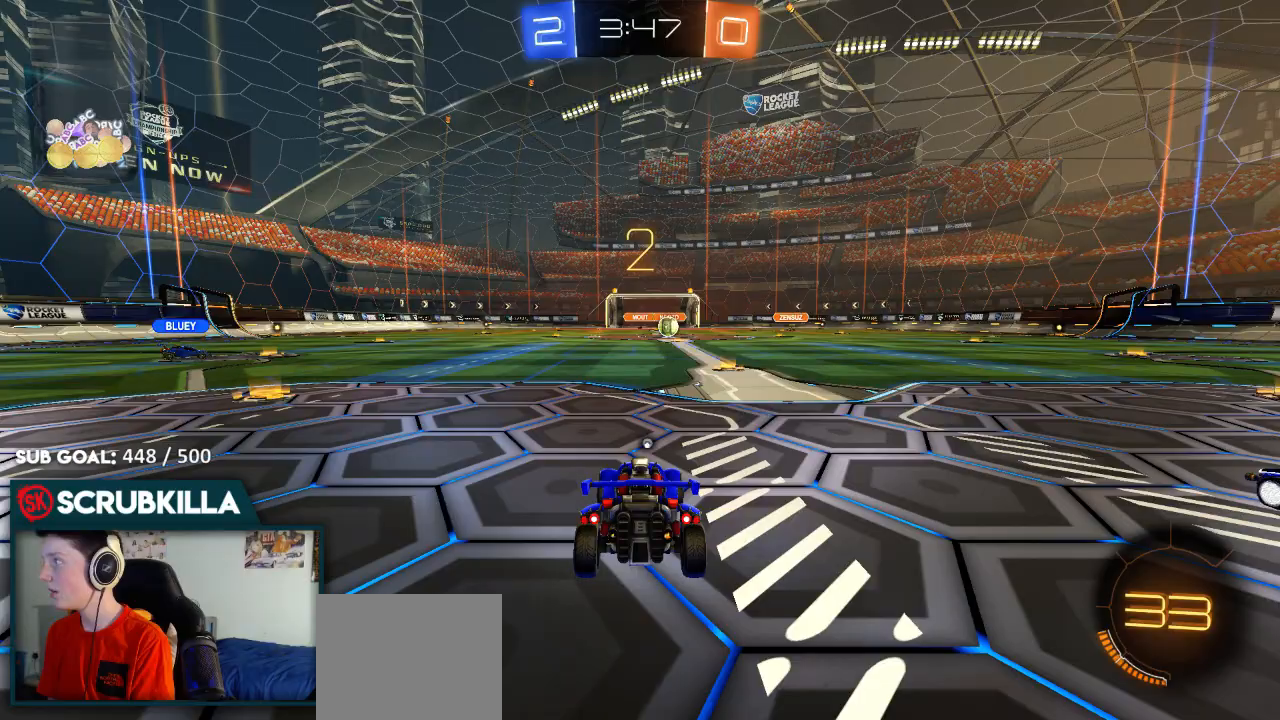
{"buttons": ["R2"], "left_stick": "center", "right_stick": "center", "events": []}